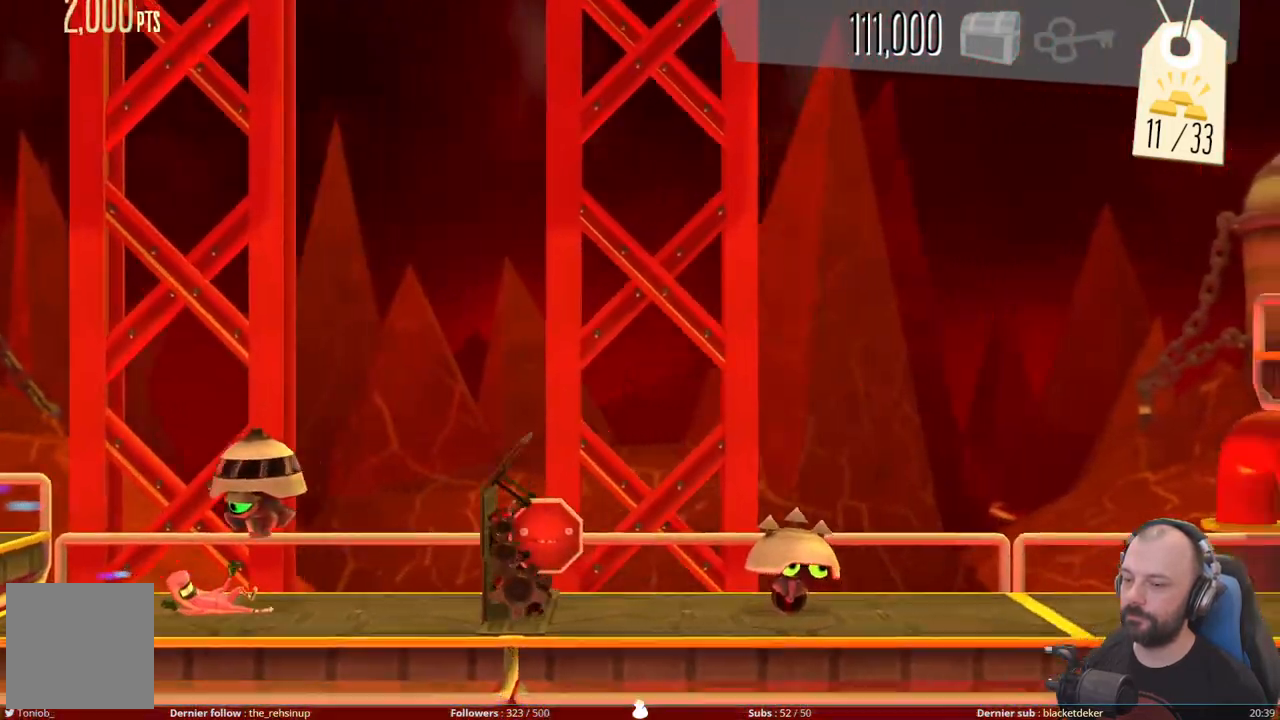
Gameplay with a controller (Xbox layout); each line is a JSON object with the inputs held at the frame after it. "events" lists button and stick changes between this image and that frame as [ms after this image, input, new state], when the widget could be followed in between. Not read: left_stick.
{"buttons": [], "right_stick": "center", "events": [[120, "X", "down"], [400, "X", "up"], [440, "DPAD_DOWN", "up"]]}
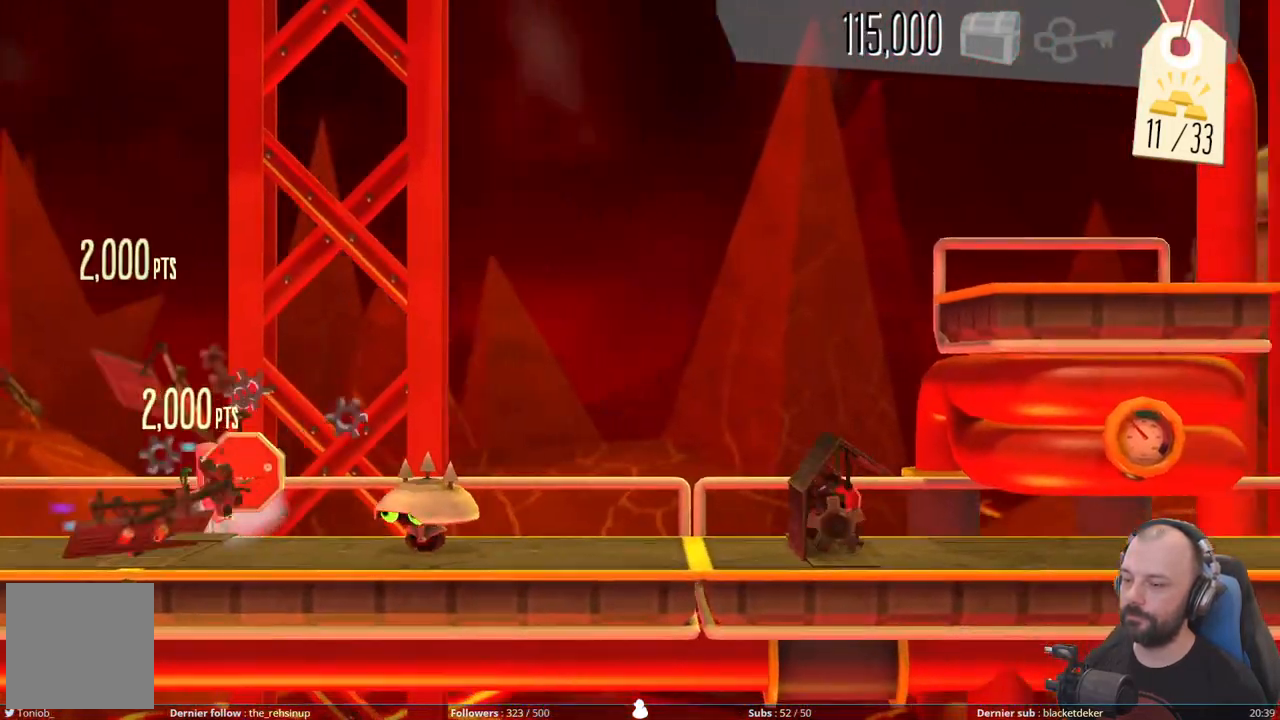
{"buttons": ["X"], "right_stick": "center", "events": [[20, "A", "down"], [380, "A", "up"], [500, "X", "down"]]}
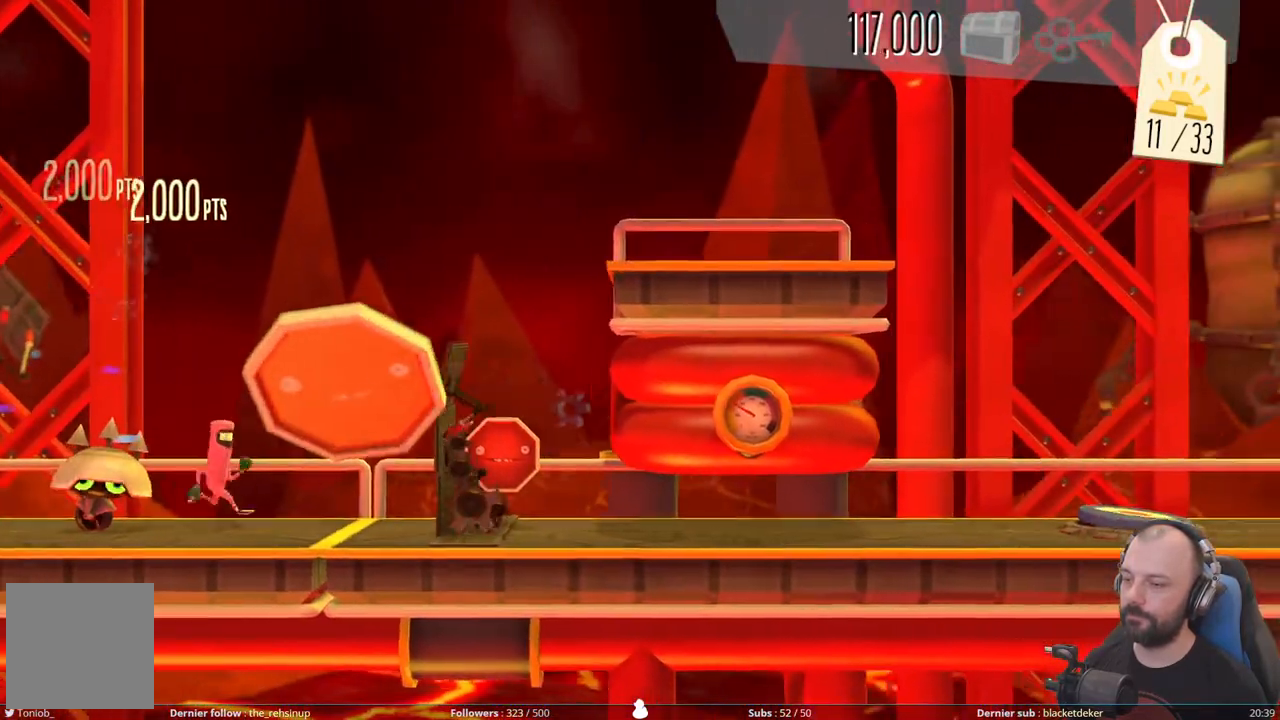
{"buttons": ["DPAD_DOWN"], "right_stick": "center", "events": [[240, "DPAD_DOWN", "down"], [280, "X", "up"]]}
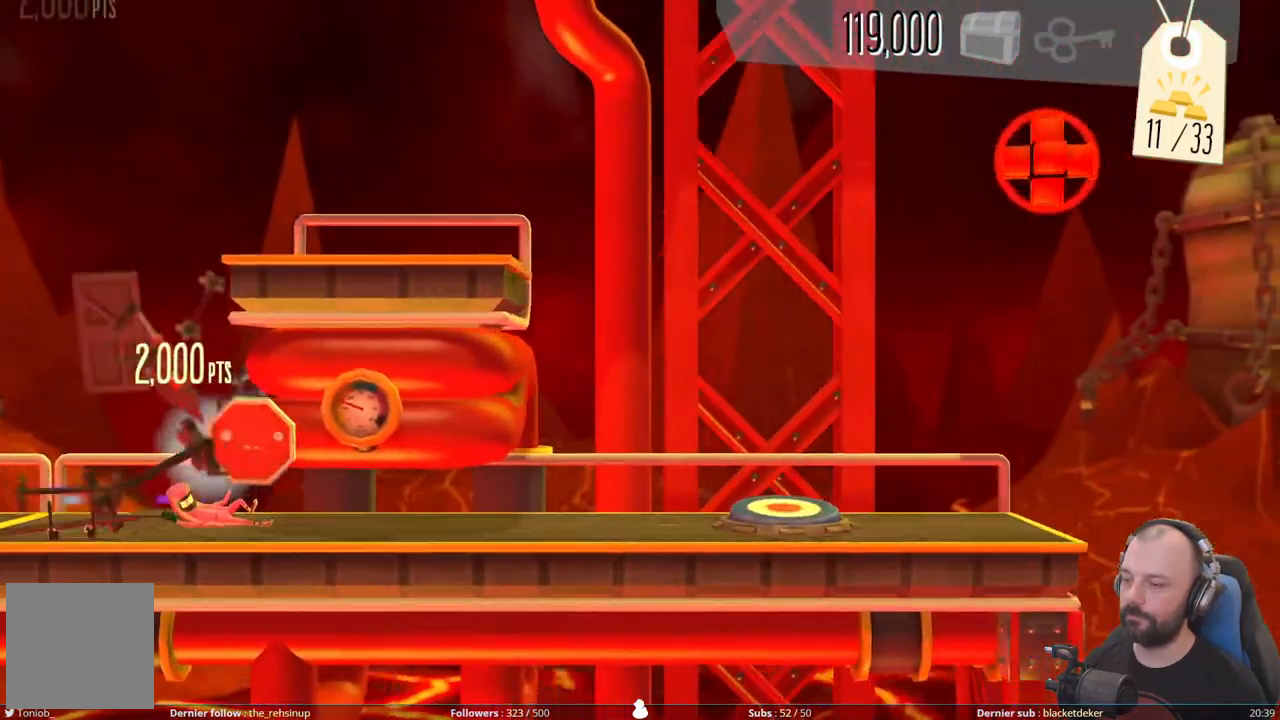
{"buttons": ["DPAD_DOWN"], "right_stick": "center", "events": []}
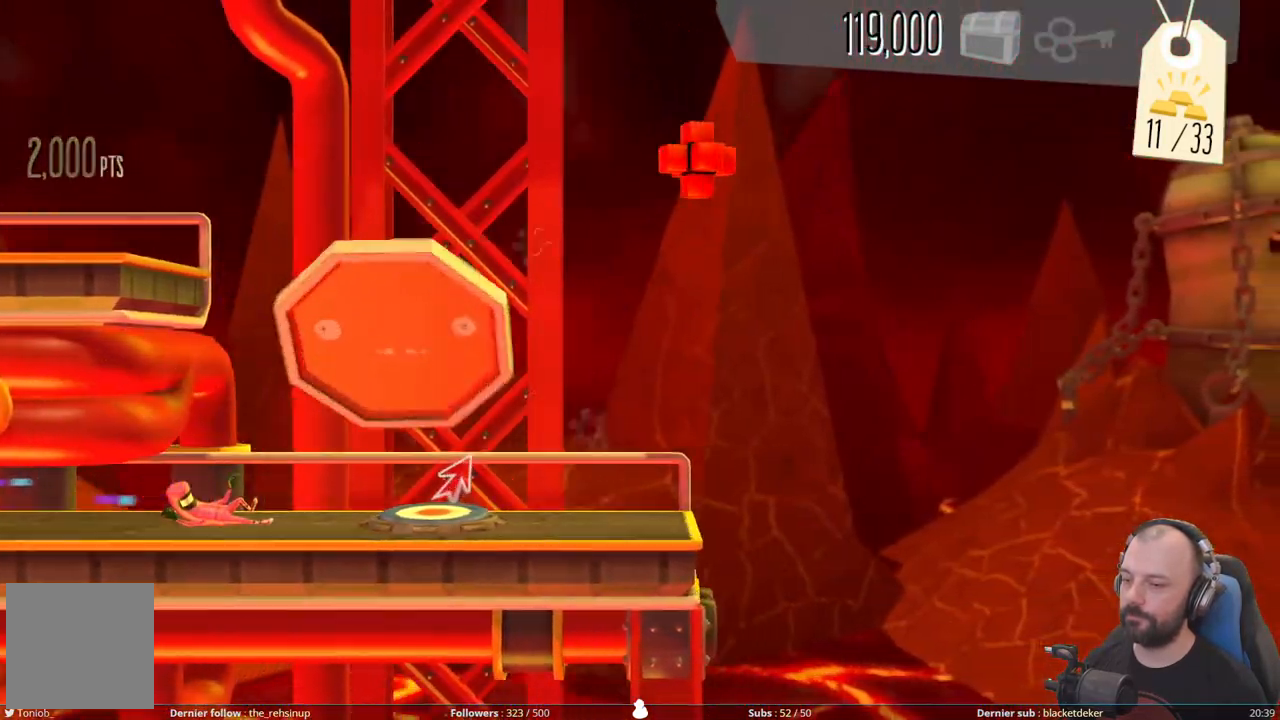
{"buttons": ["DPAD_UP"], "right_stick": "center", "events": [[60, "DPAD_DOWN", "up"], [260, "DPAD_UP", "down"]]}
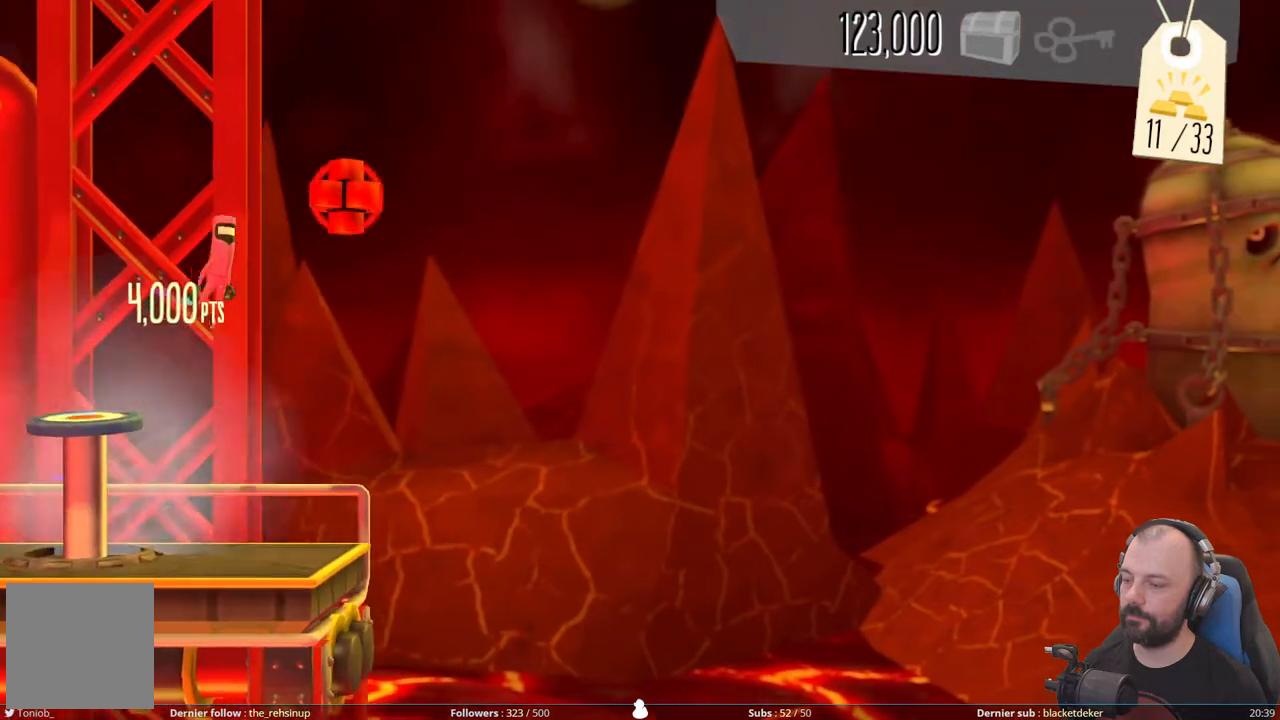
{"buttons": ["DPAD_UP"], "right_stick": "center", "events": []}
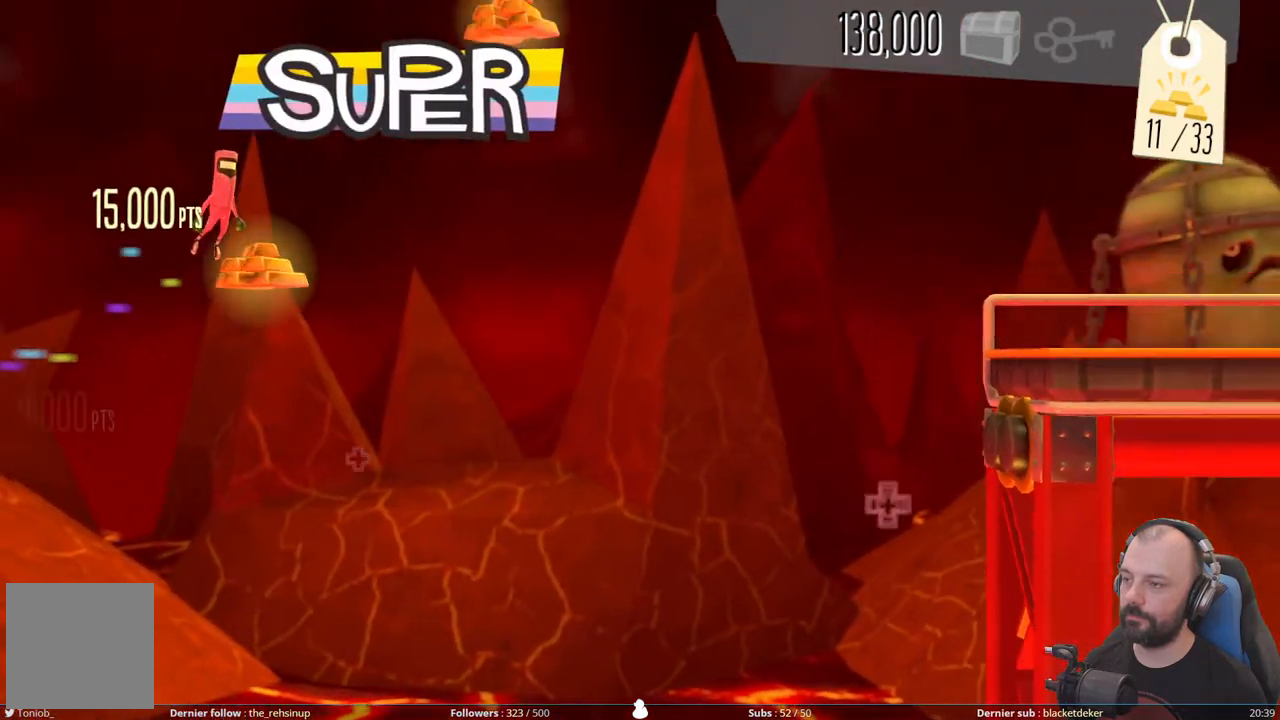
{"buttons": ["DPAD_UP"], "right_stick": "center", "events": []}
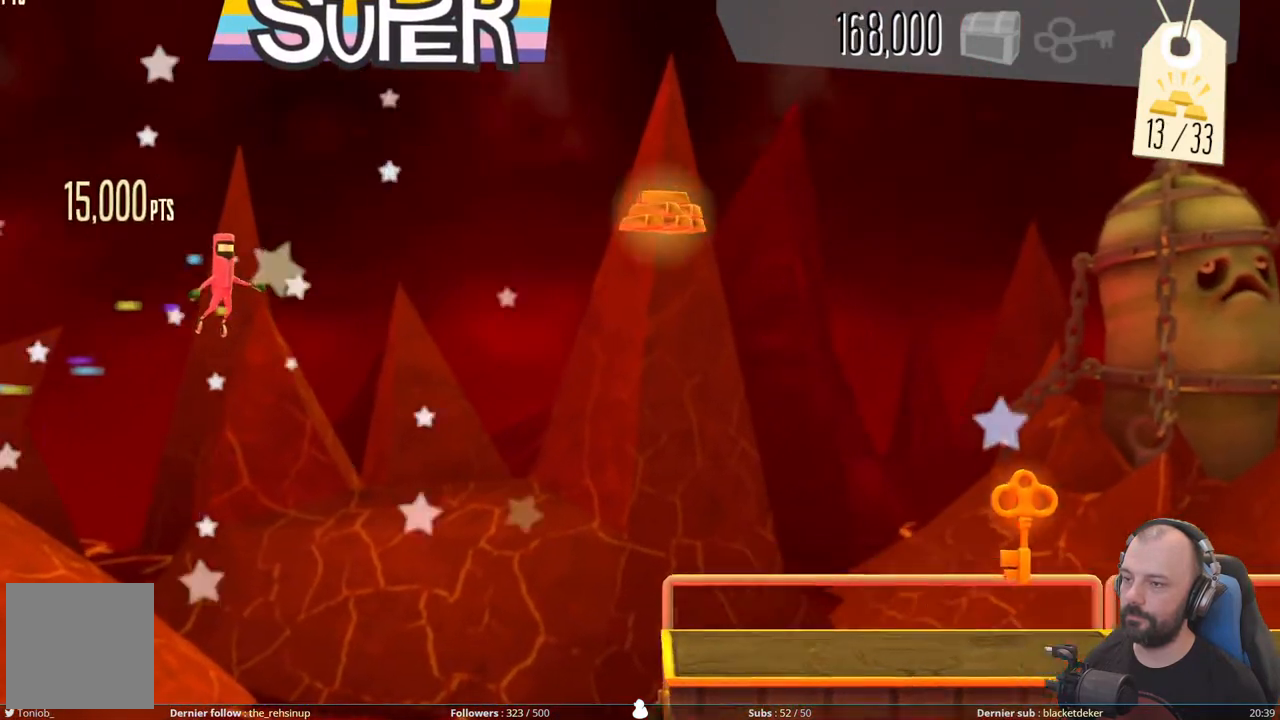
{"buttons": ["DPAD_UP"], "right_stick": "center", "events": []}
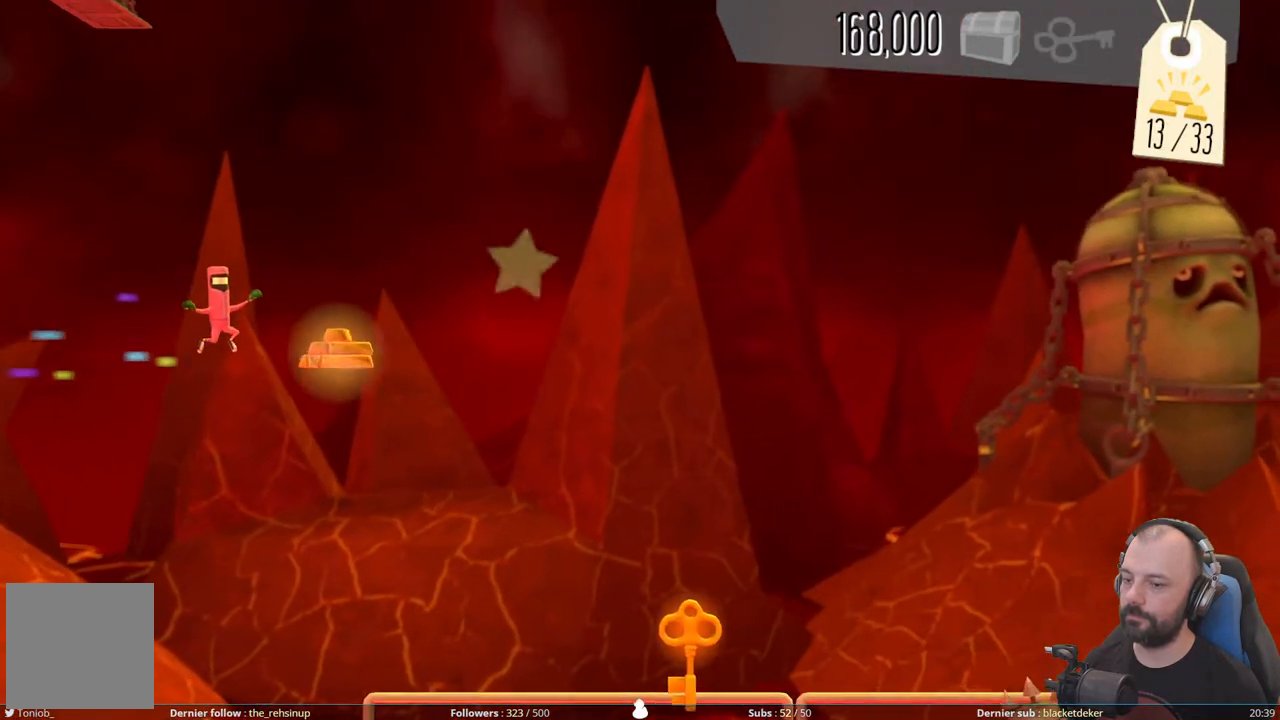
{"buttons": [], "right_stick": "center", "events": [[300, "DPAD_UP", "up"]]}
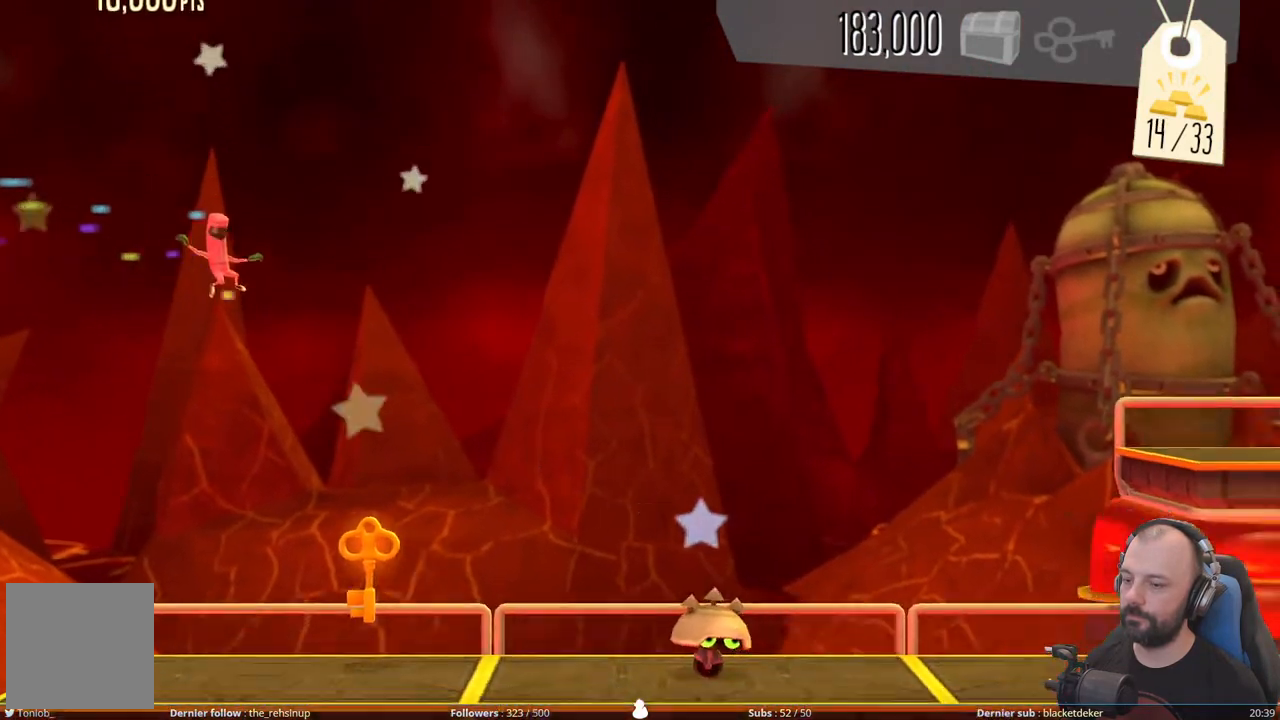
{"buttons": [], "right_stick": "center", "events": []}
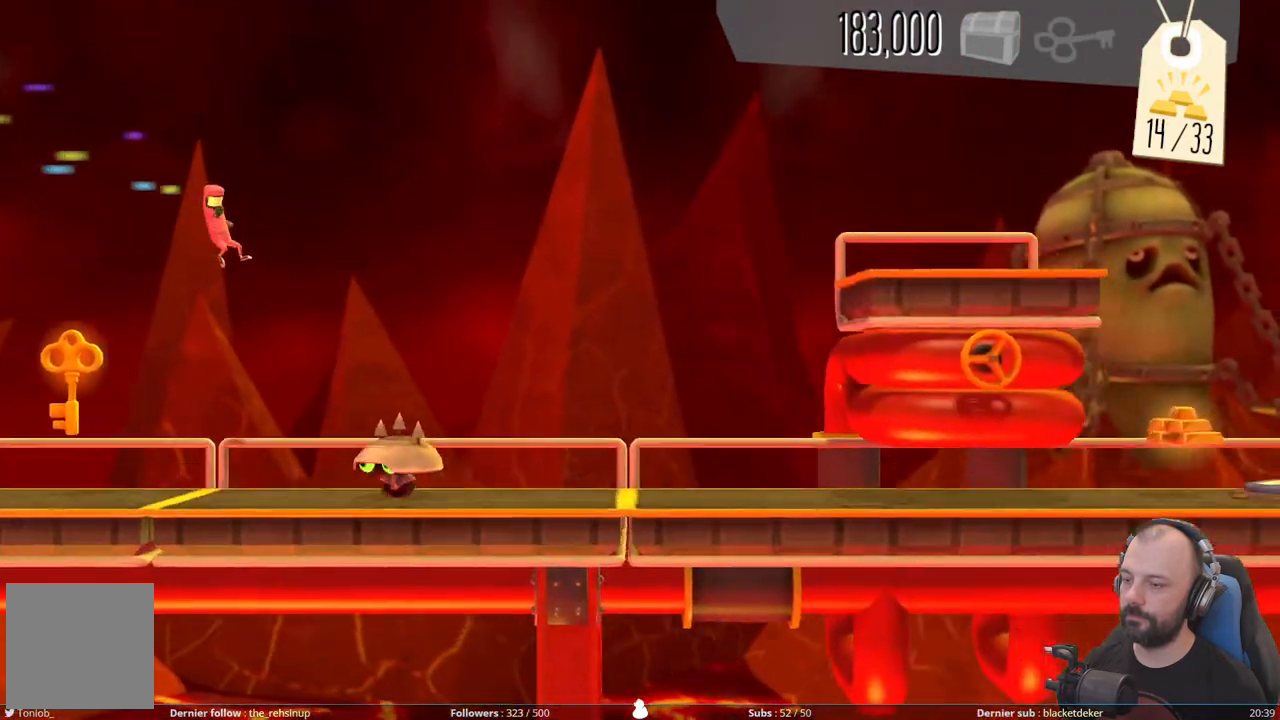
{"buttons": [], "right_stick": "center", "events": []}
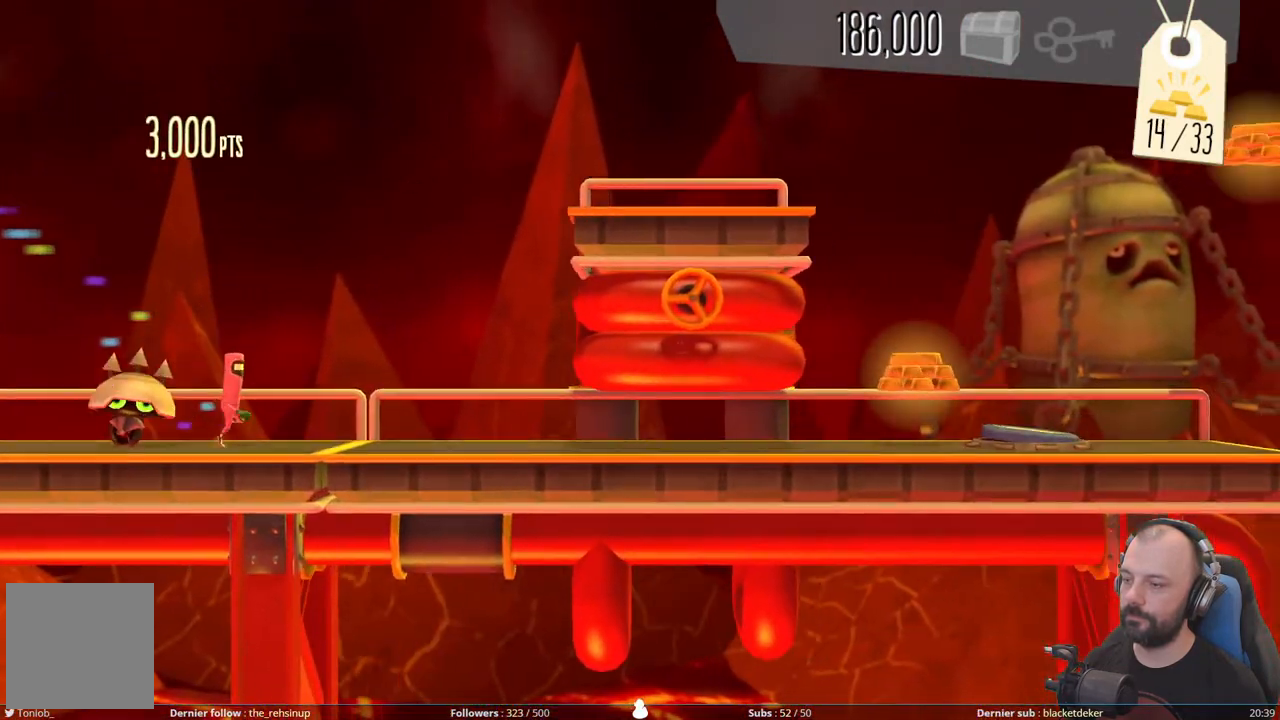
{"buttons": ["DPAD_DOWN"], "right_stick": "center", "events": [[180, "DPAD_DOWN", "down"]]}
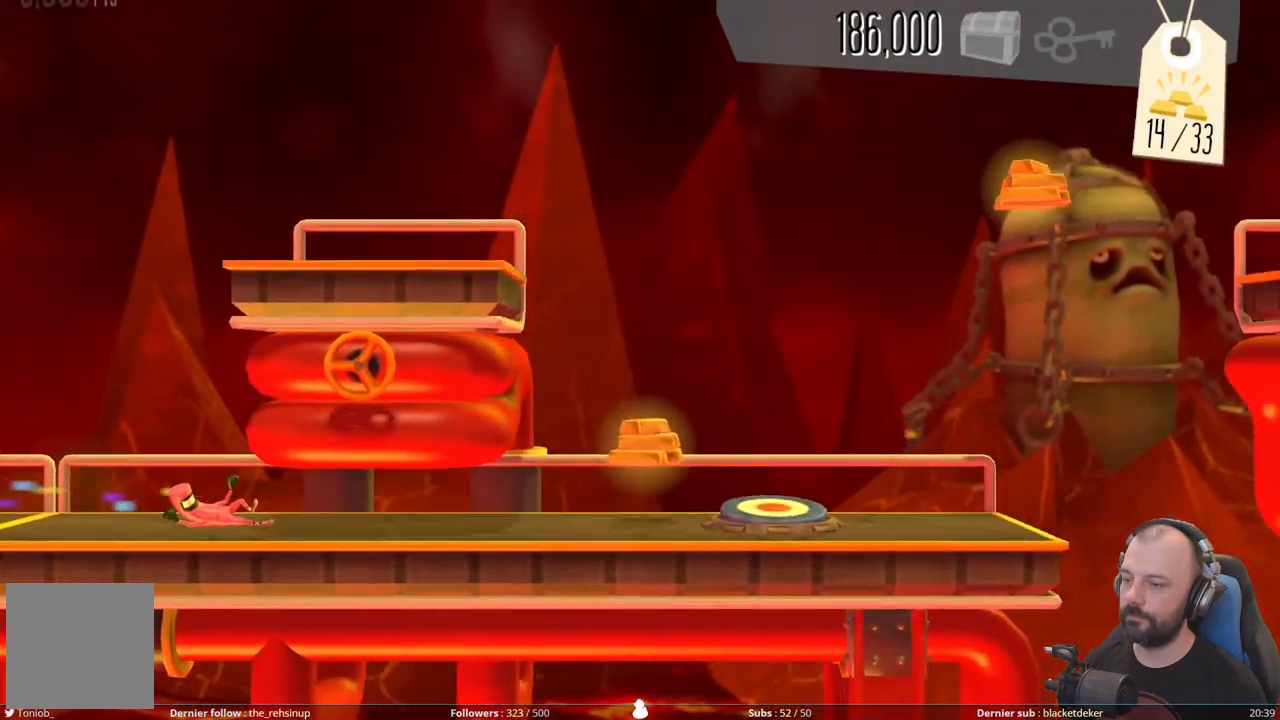
{"buttons": [], "right_stick": "center", "events": [[500, "DPAD_DOWN", "up"]]}
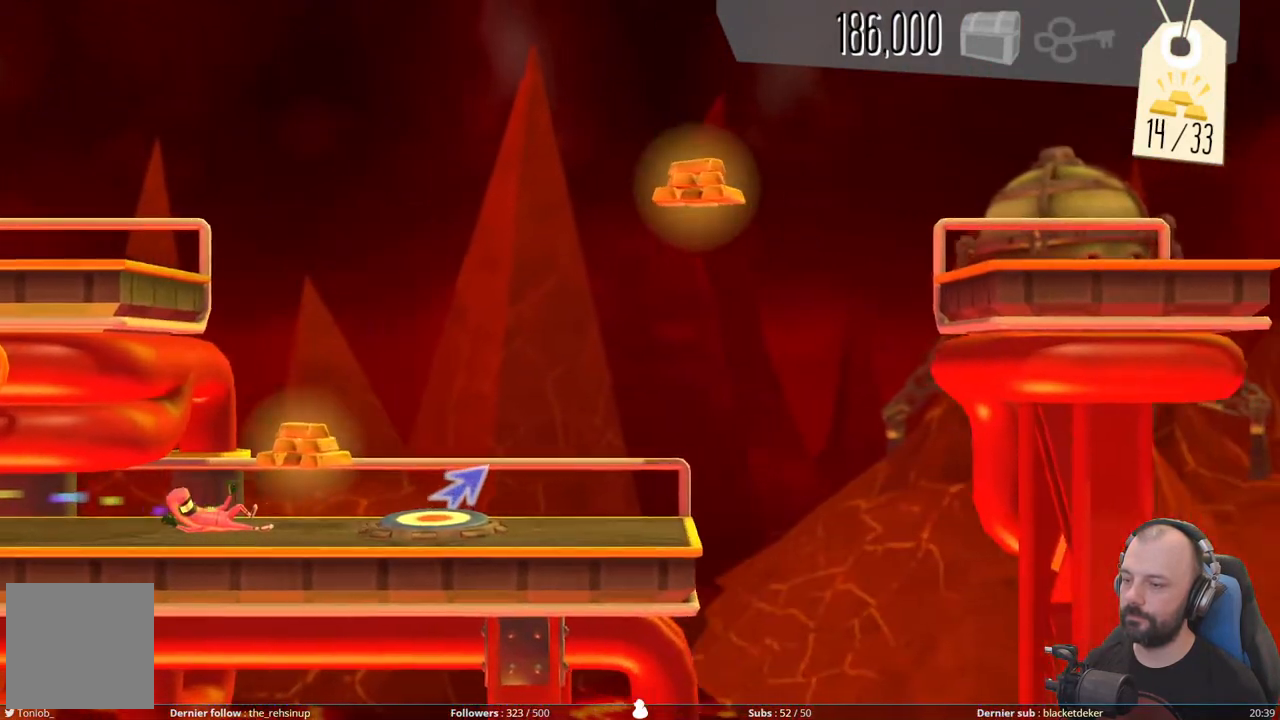
{"buttons": ["DPAD_UP"], "right_stick": "center", "events": [[260, "DPAD_UP", "down"]]}
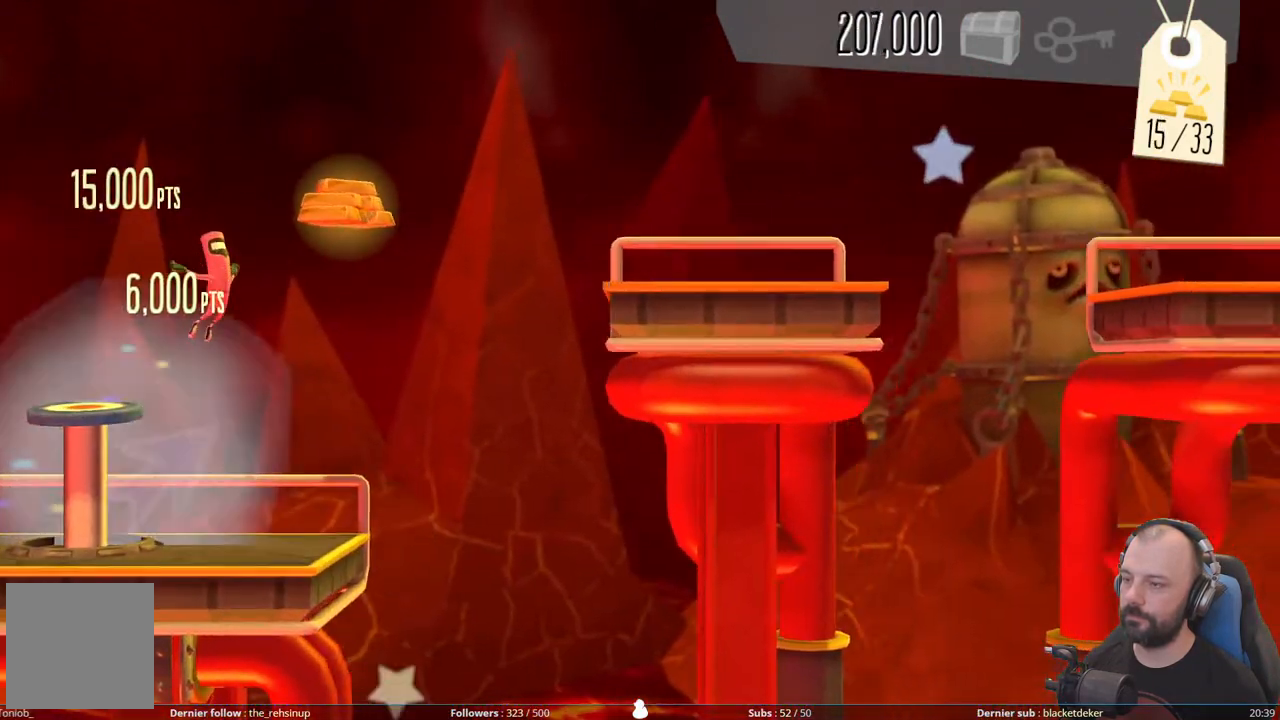
{"buttons": ["DPAD_UP"], "right_stick": "center", "events": []}
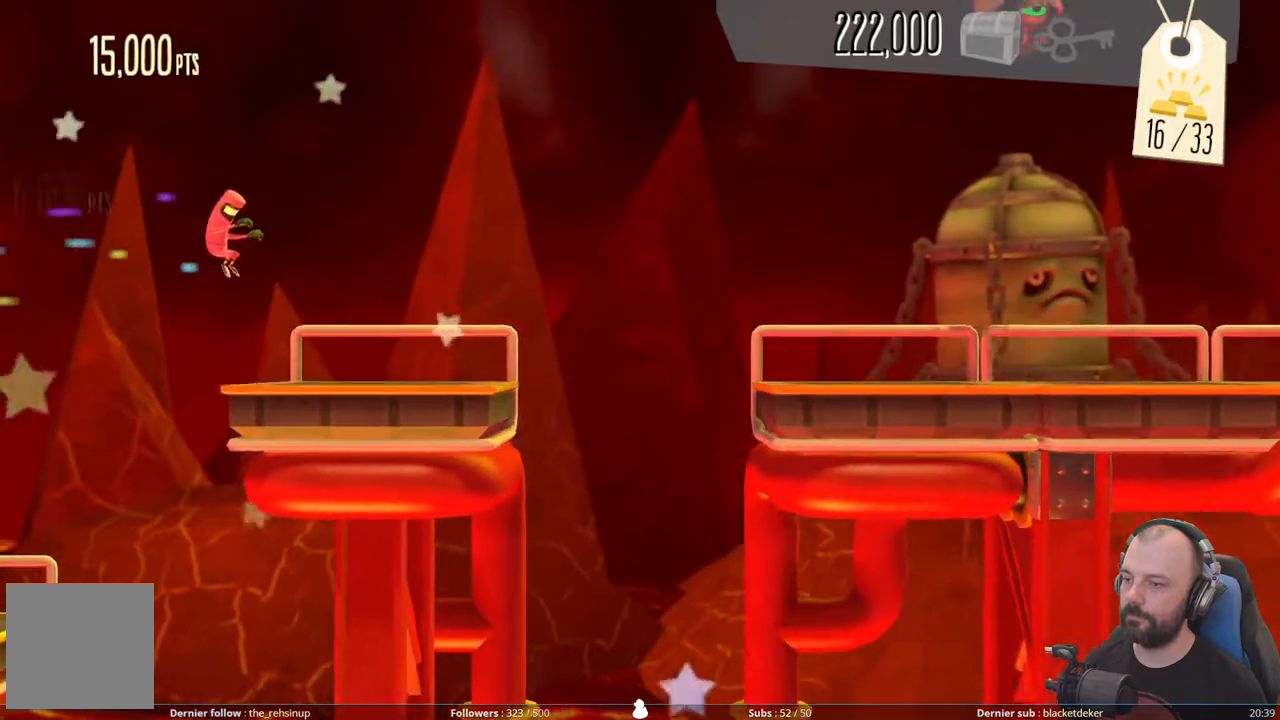
{"buttons": ["A"], "right_stick": "center", "events": [[60, "DPAD_UP", "up"], [340, "A", "down"]]}
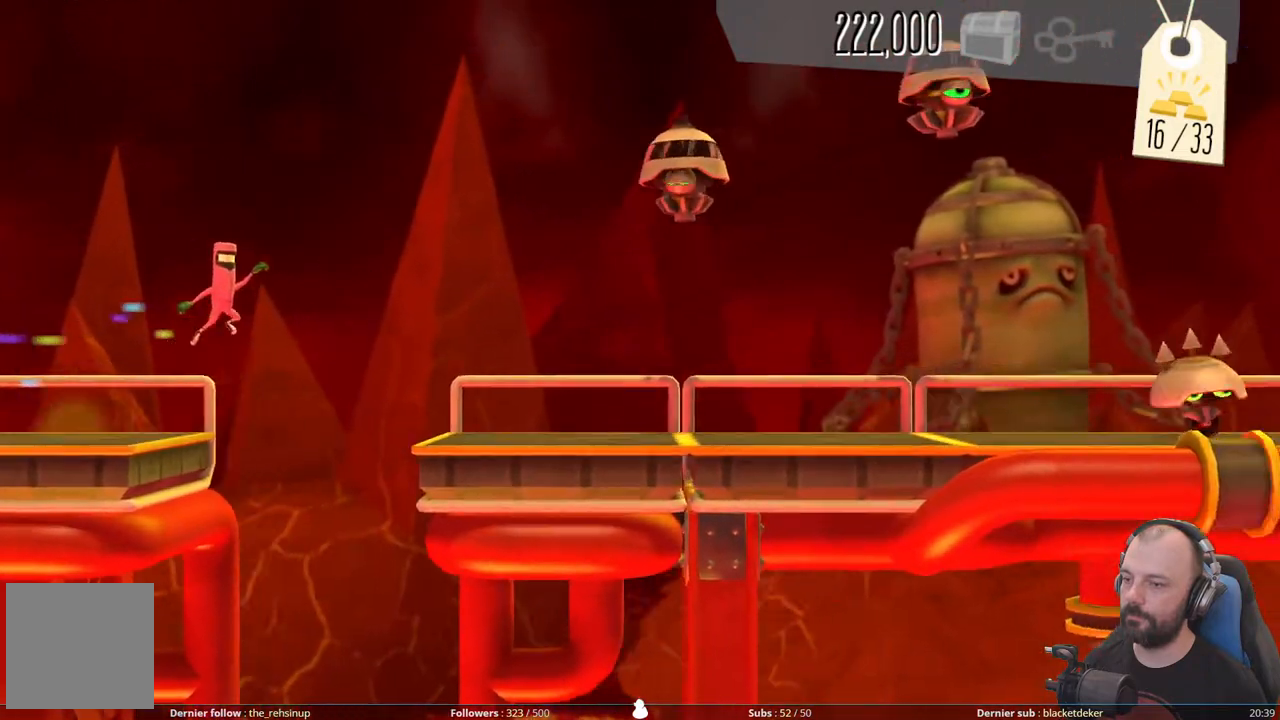
{"buttons": ["DPAD_DOWN"], "right_stick": "center", "events": [[340, "A", "up"], [380, "DPAD_DOWN", "down"]]}
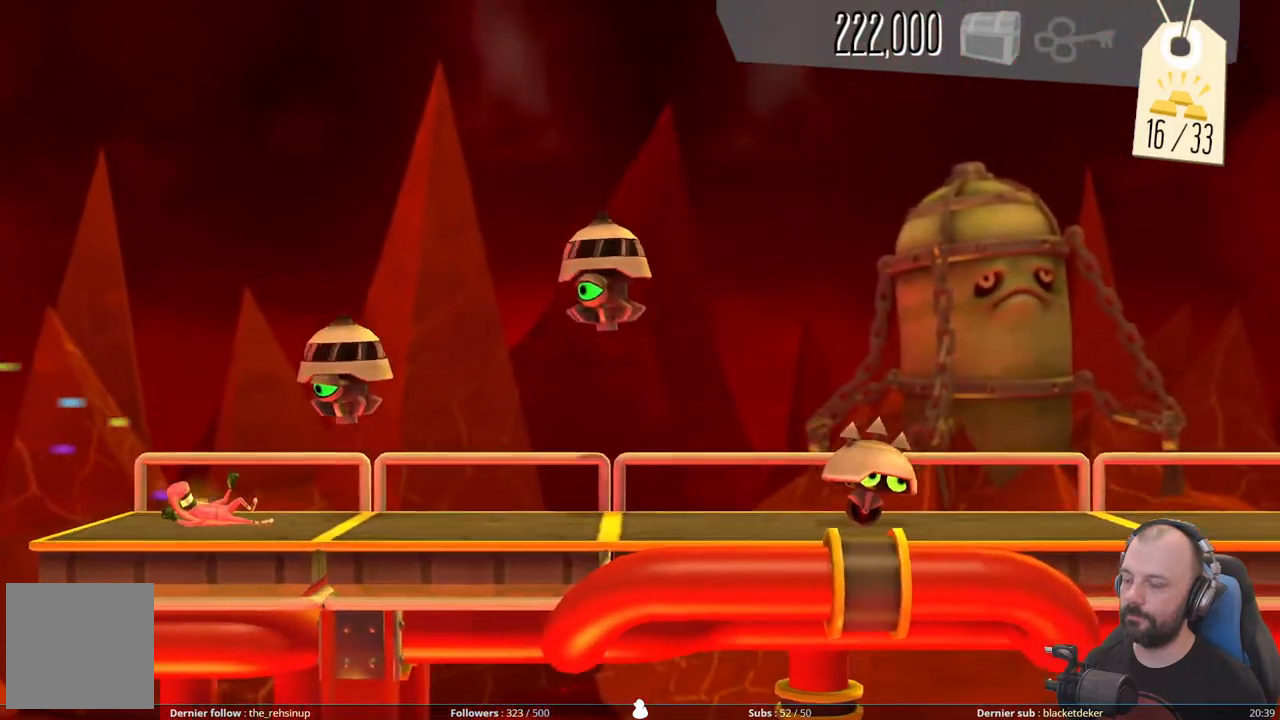
{"buttons": ["DPAD_DOWN"], "right_stick": "center", "events": []}
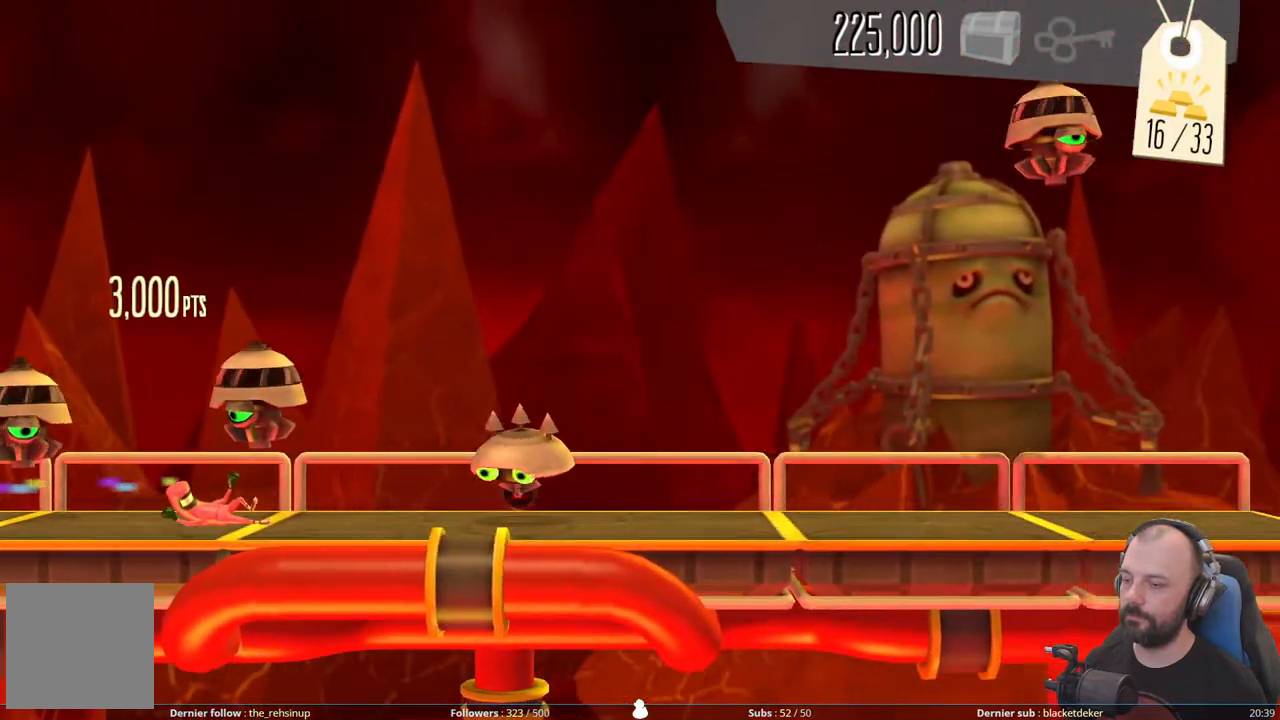
{"buttons": ["A"], "right_stick": "center", "events": [[160, "A", "down"], [220, "DPAD_DOWN", "up"]]}
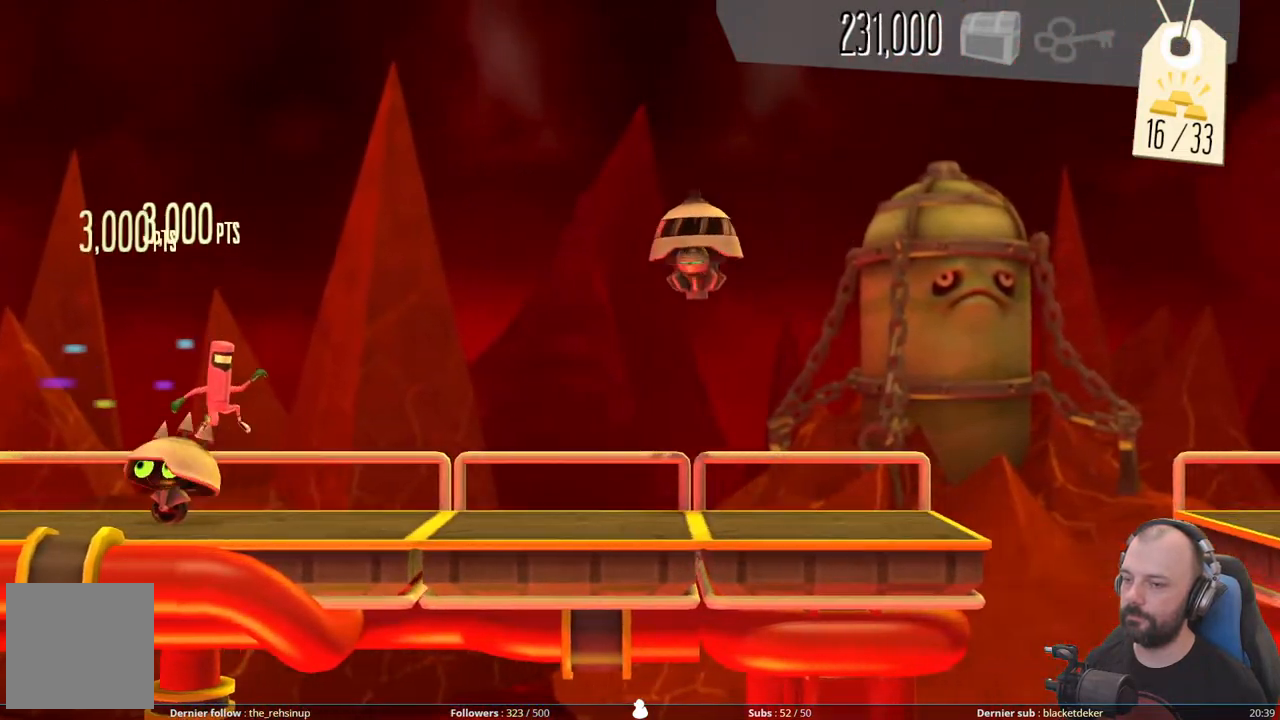
{"buttons": ["DPAD_DOWN"], "right_stick": "center", "events": [[100, "A", "up"], [100, "DPAD_DOWN", "down"]]}
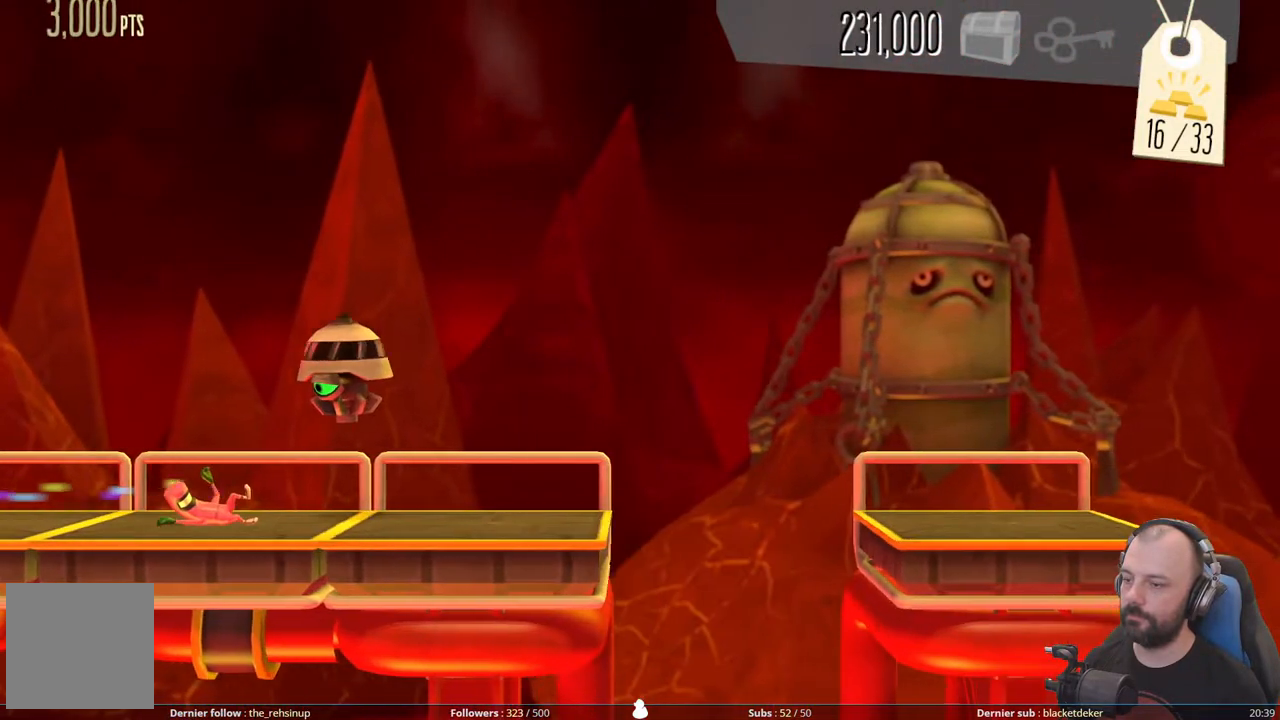
{"buttons": ["A", "DPAD_DOWN"], "right_stick": "center", "events": [[500, "A", "down"]]}
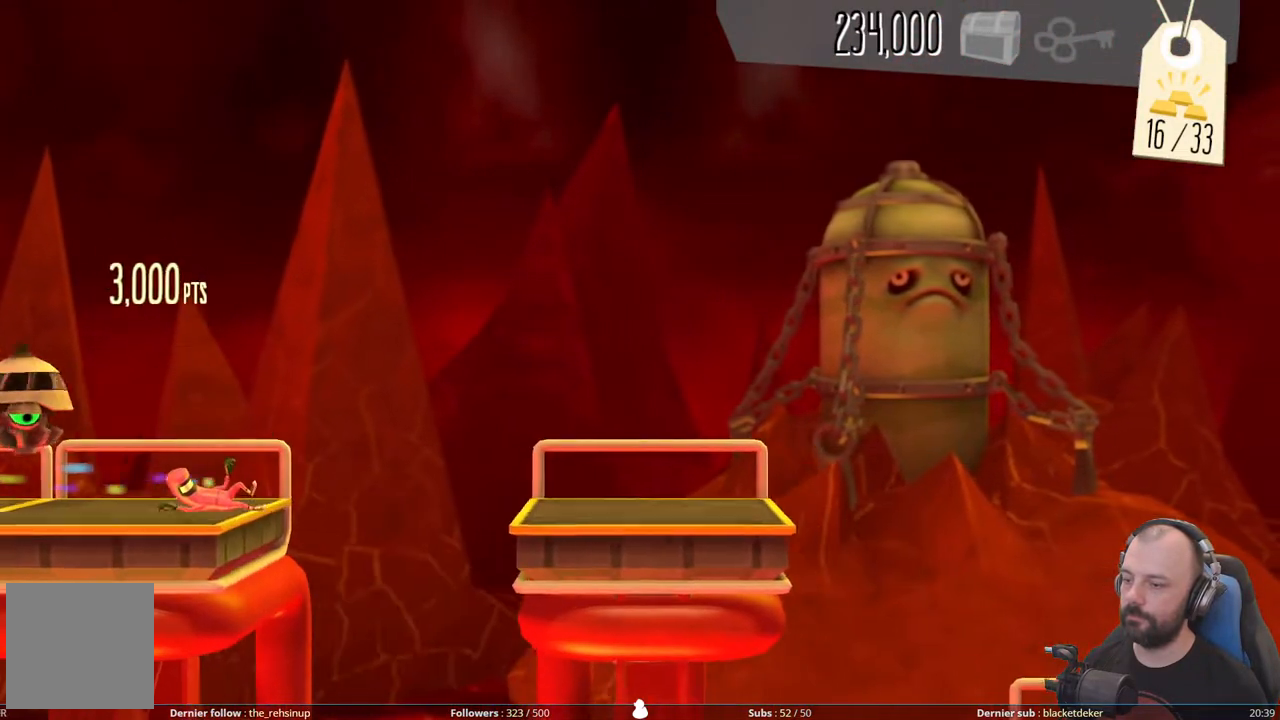
{"buttons": [], "right_stick": "center", "events": [[20, "DPAD_DOWN", "up"], [460, "A", "up"]]}
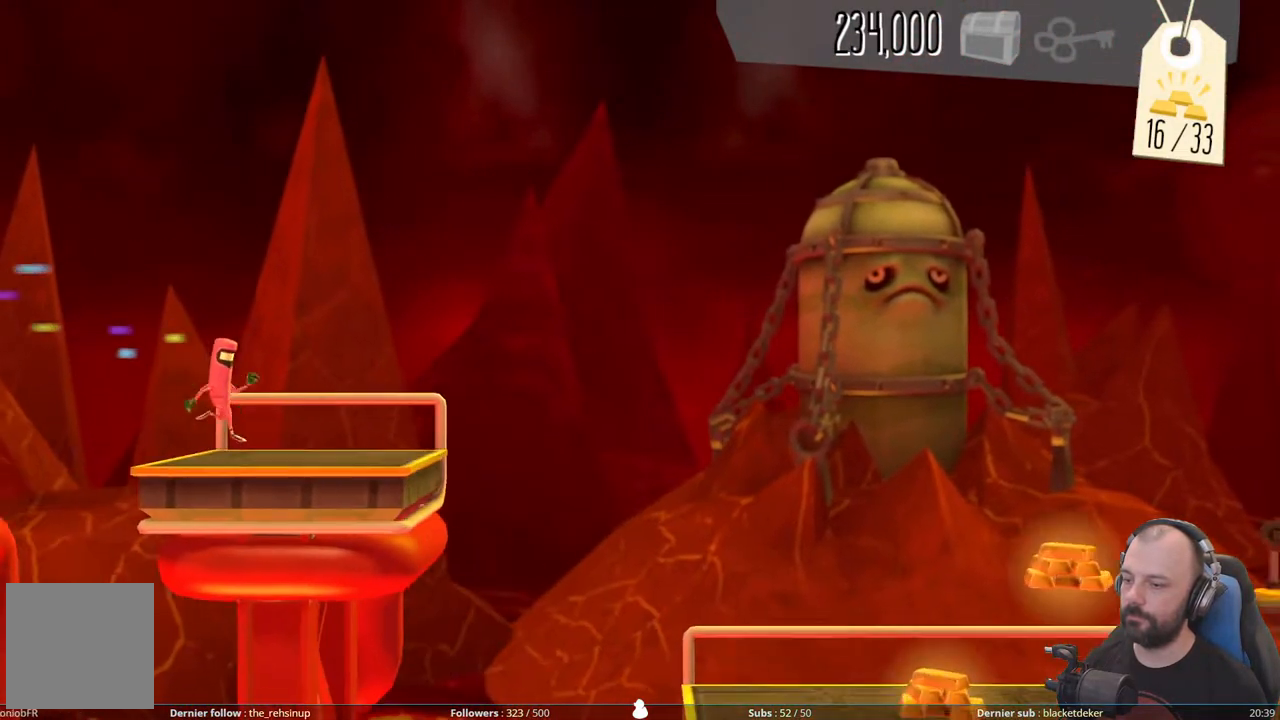
{"buttons": ["A"], "right_stick": "center", "events": [[240, "A", "down"]]}
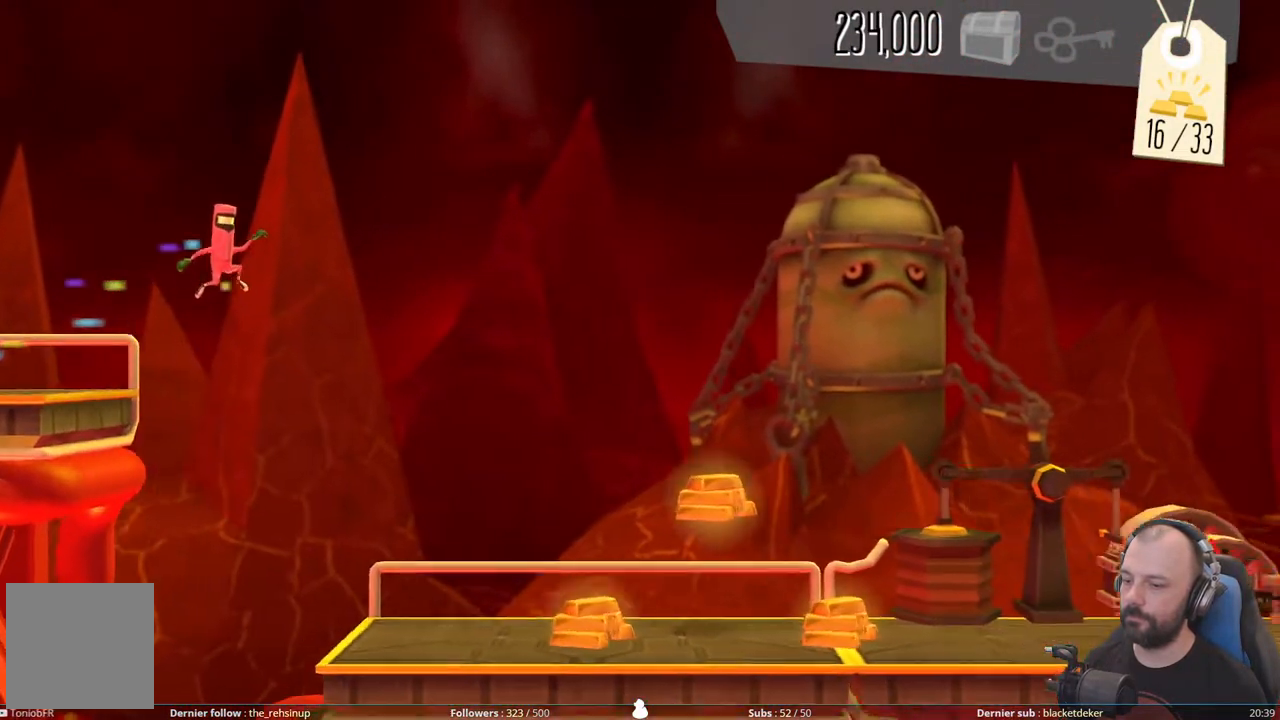
{"buttons": [], "right_stick": "center", "events": [[80, "A", "up"]]}
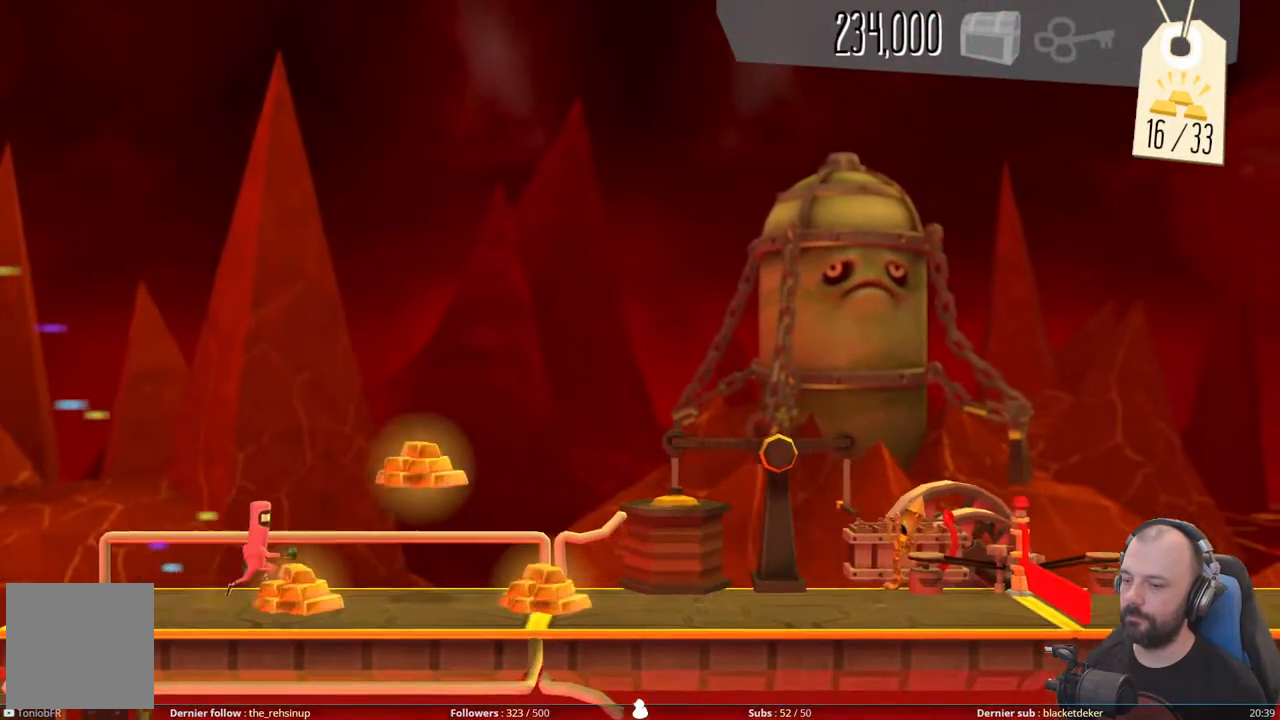
{"buttons": [], "right_stick": "center", "events": [[60, "A", "down"], [220, "A", "up"]]}
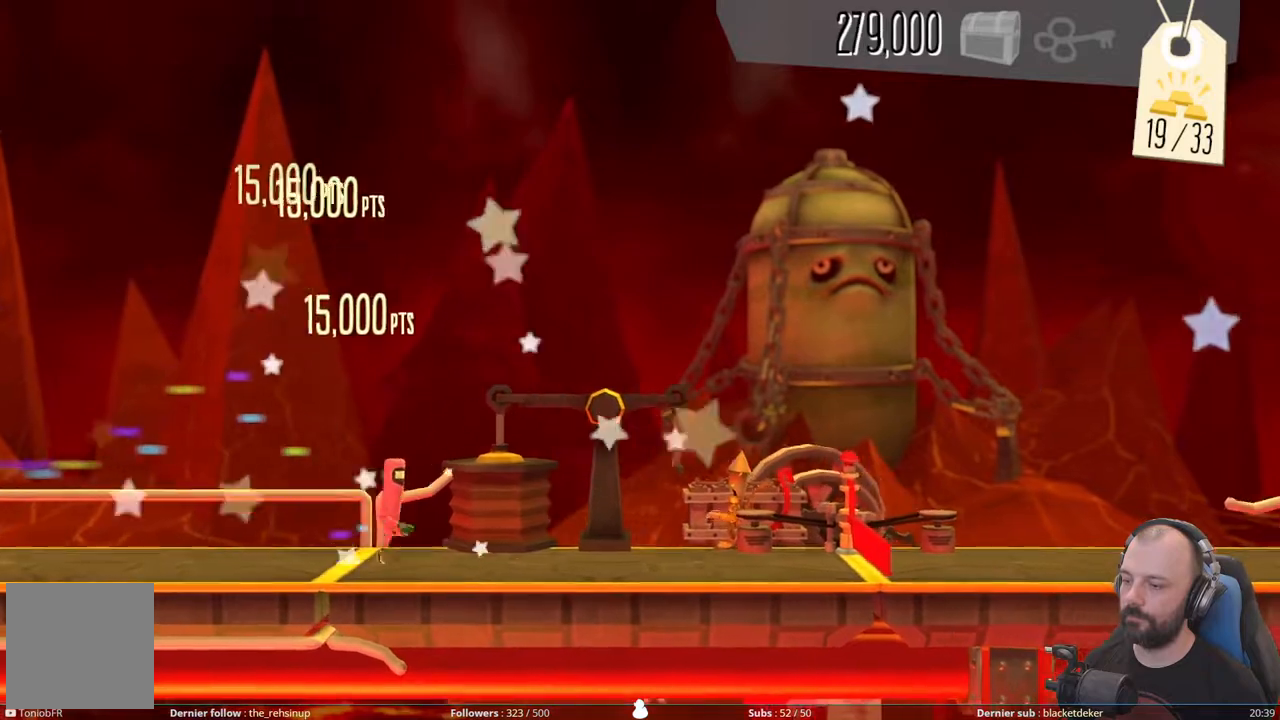
{"buttons": ["R1"], "right_stick": "center", "events": [[120, "R1", "down"], [320, "R1", "up"], [380, "R1", "down"]]}
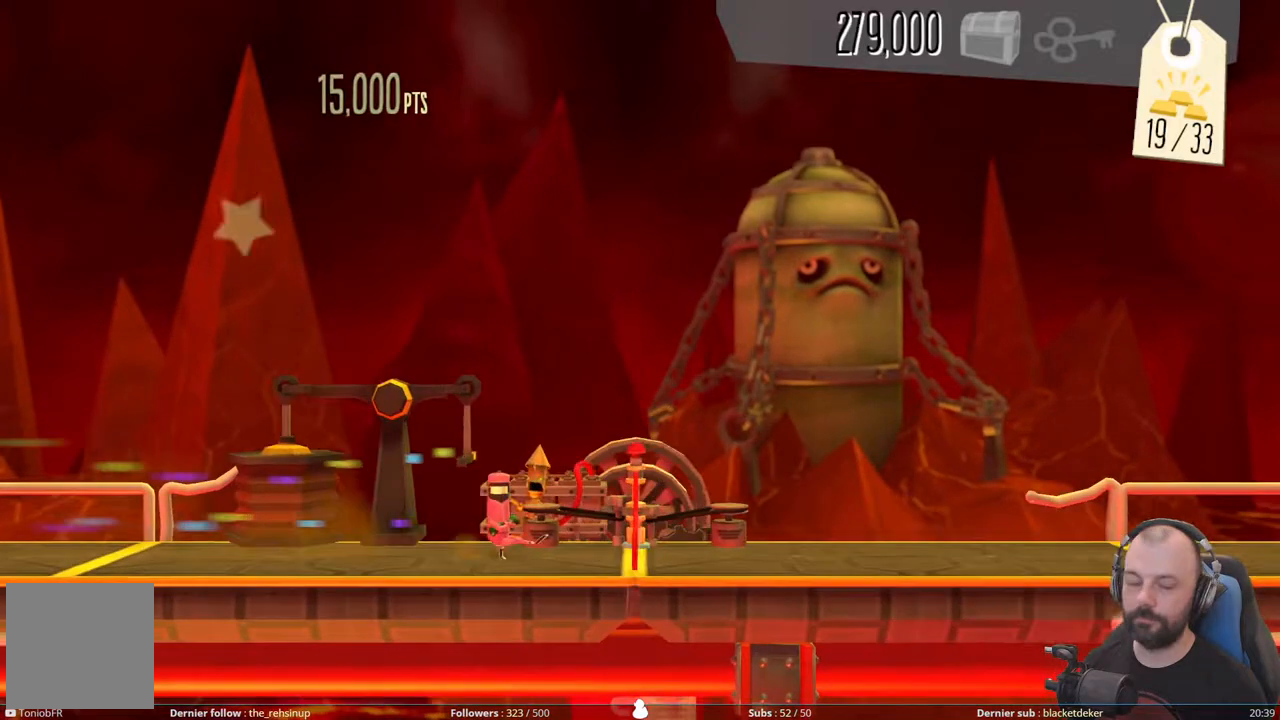
{"buttons": [], "right_stick": "center", "events": [[60, "R1", "up"], [140, "R1", "down"], [300, "R1", "up"], [340, "R1", "down"], [500, "R1", "up"]]}
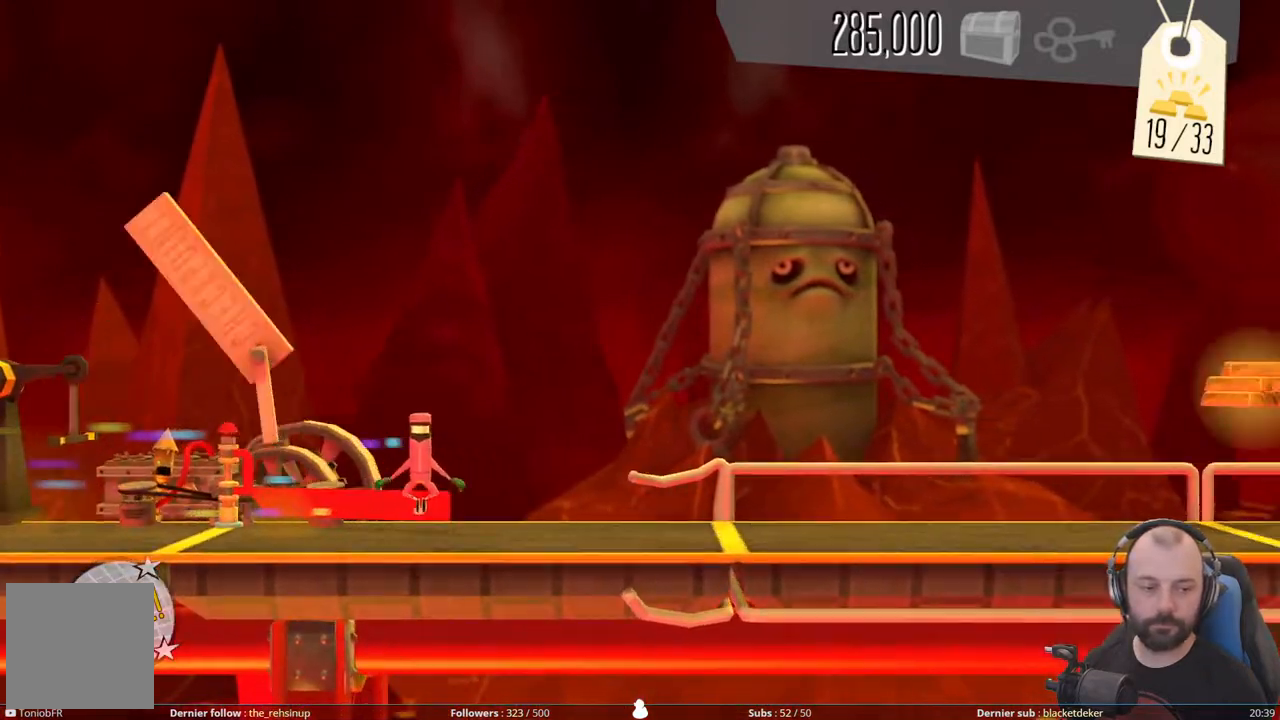
{"buttons": [], "right_stick": "center", "events": [[60, "R1", "down"], [220, "R1", "up"]]}
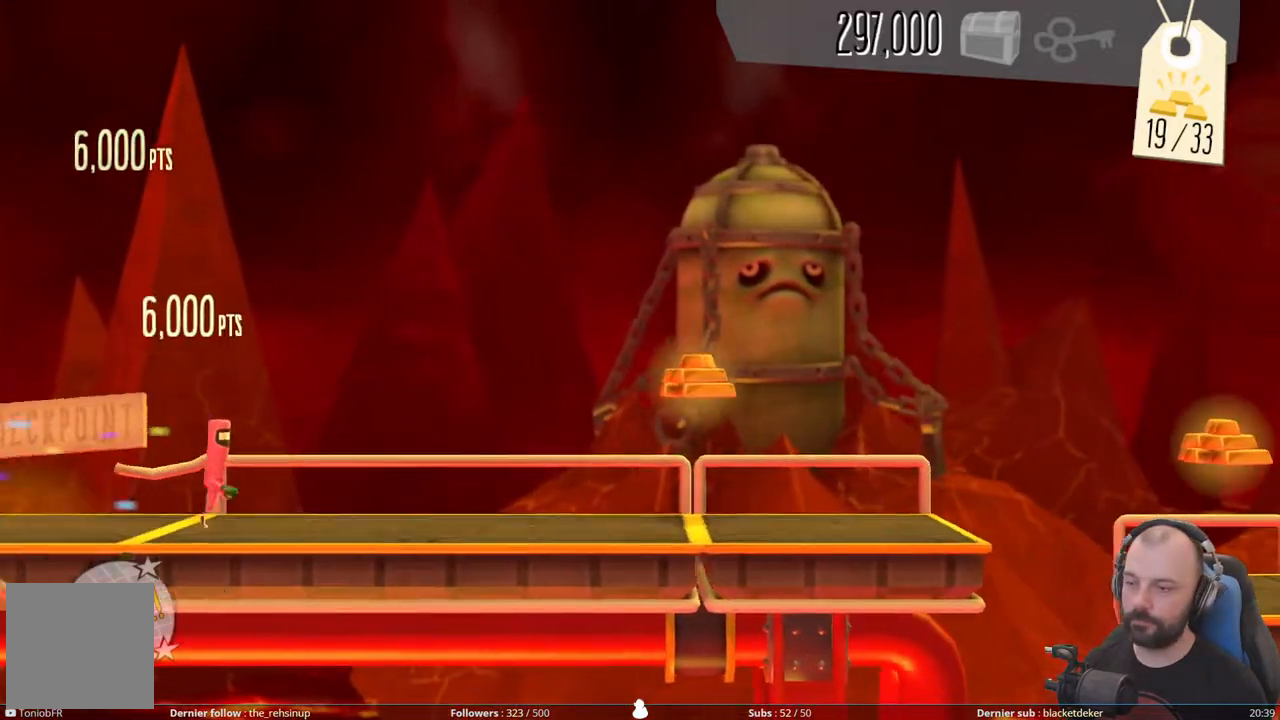
{"buttons": ["A"], "right_stick": "center", "events": [[460, "A", "down"]]}
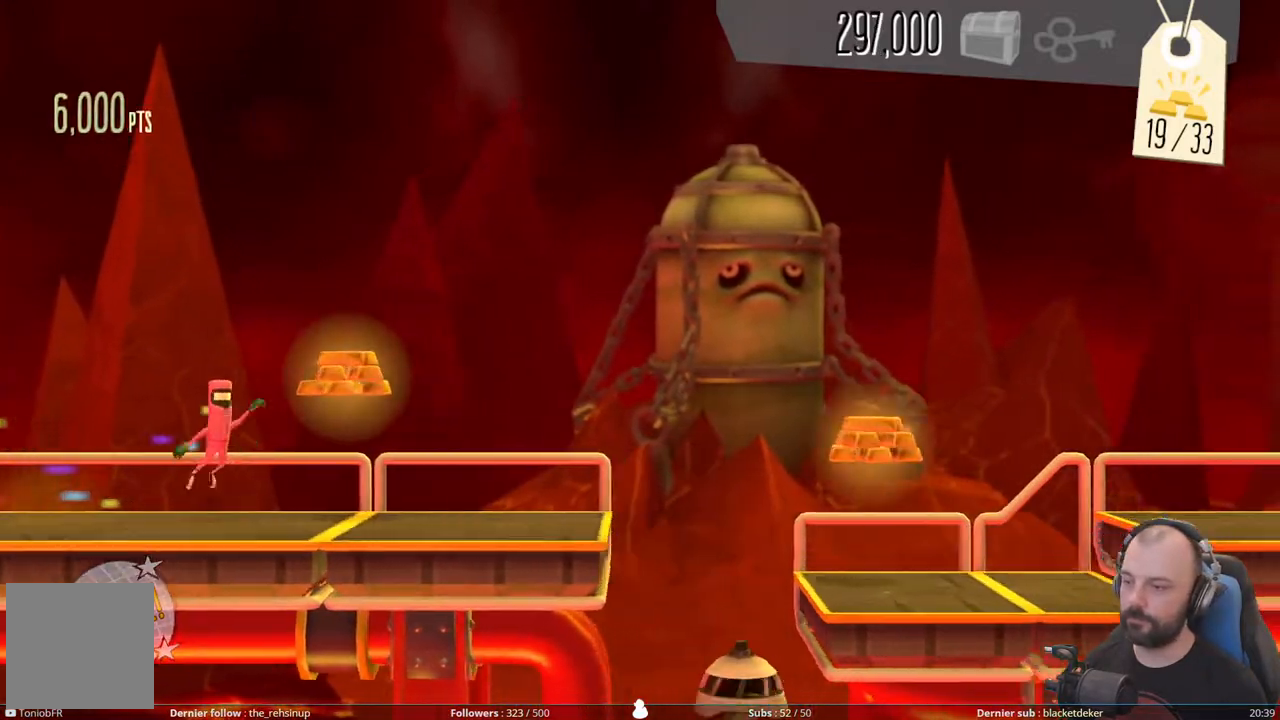
{"buttons": ["A"], "right_stick": "center", "events": [[160, "A", "up"], [420, "A", "down"]]}